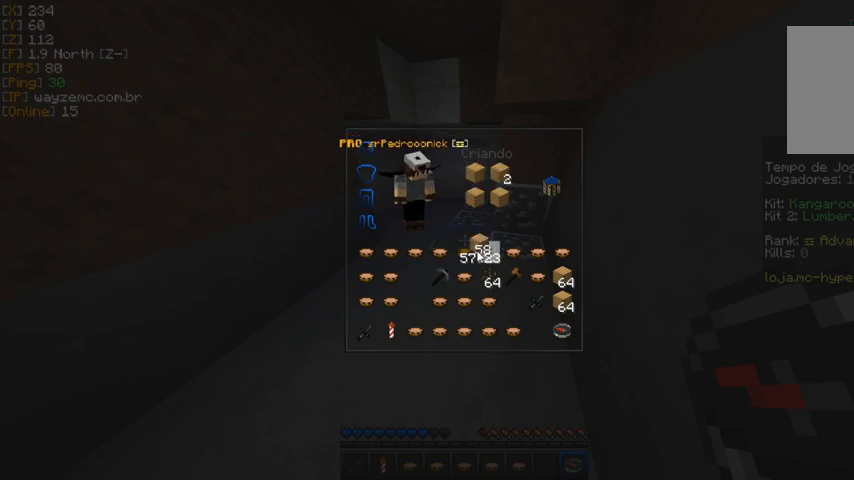
Gameplay with keyboard and mouse; each line is a JSON object with the keys and mouse buttons held at the frame after it. "events" lists presses ("down") and releases ("up") of "a" and "mouse_left" between this image and that frame as [ms after this image, input, new state], when the widget could be followed in between. "mouse_left" = the "left" button of the "mouse" list. No other keys are recorded. Fast repeated clicks can show as one long hold. Mouse movement is not recorded.
{"keys": [], "mouse": ["left"], "events": [[500, "mouse_left", "down"]]}
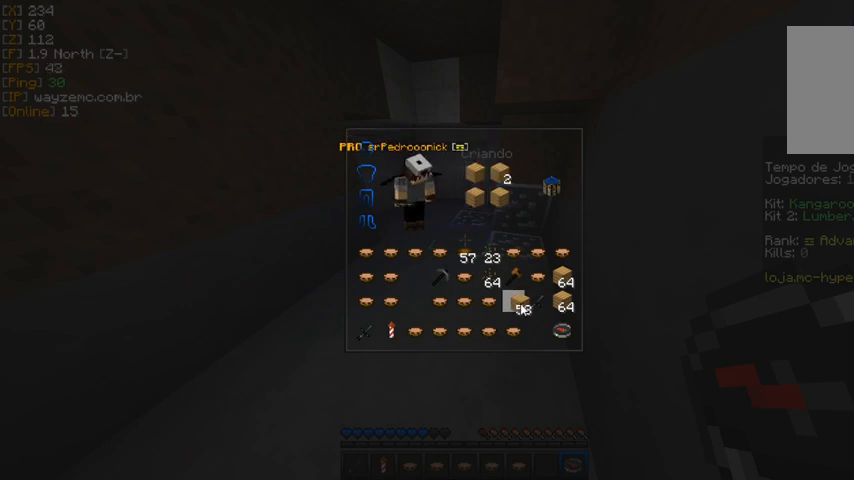
{"keys": [], "mouse": [], "events": [[133, "mouse_left", "up"]]}
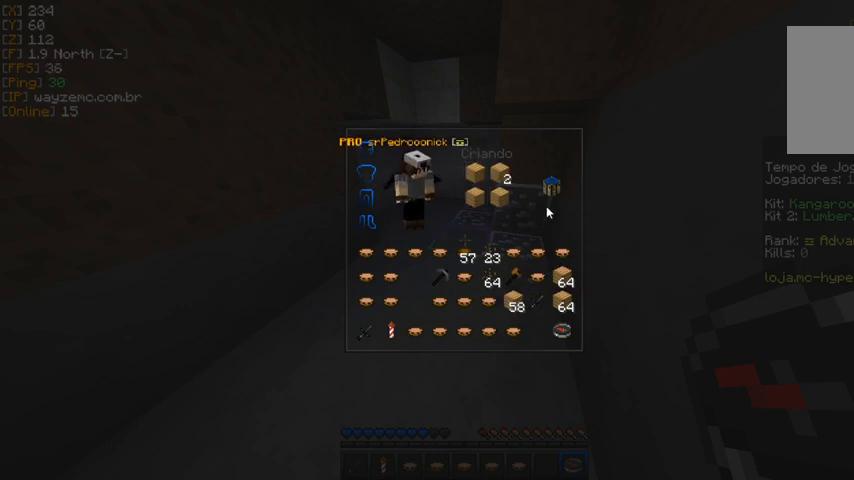
{"keys": [], "mouse": [], "events": [[267, "mouse_left", "down"], [333, "mouse_left", "up"]]}
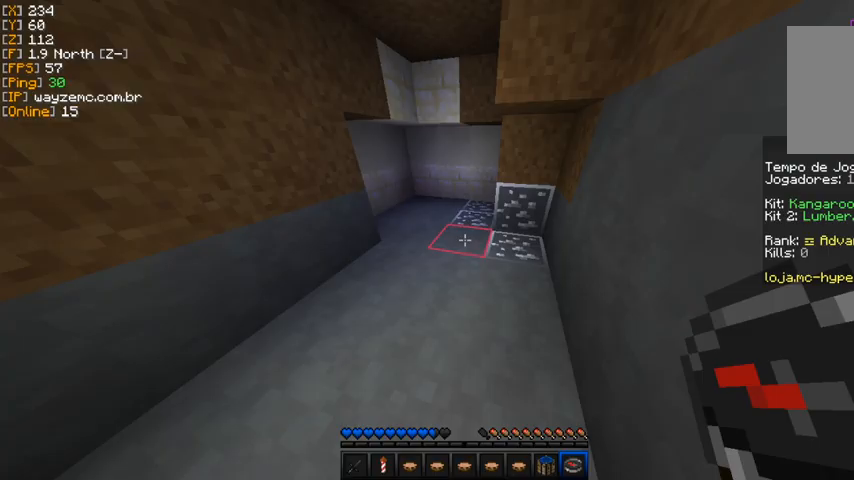
{"keys": ["a"], "mouse": [], "events": [[500, "a", "down"]]}
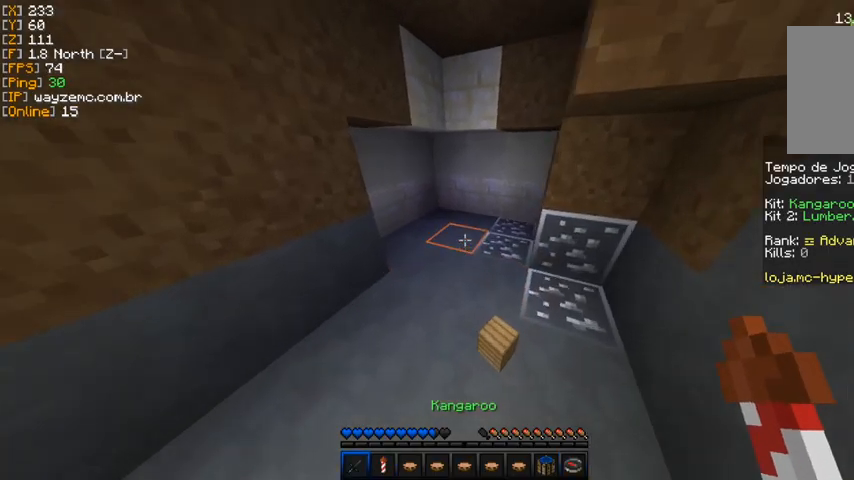
{"keys": [], "mouse": ["left"], "events": [[200, "a", "up"], [500, "mouse_left", "down"]]}
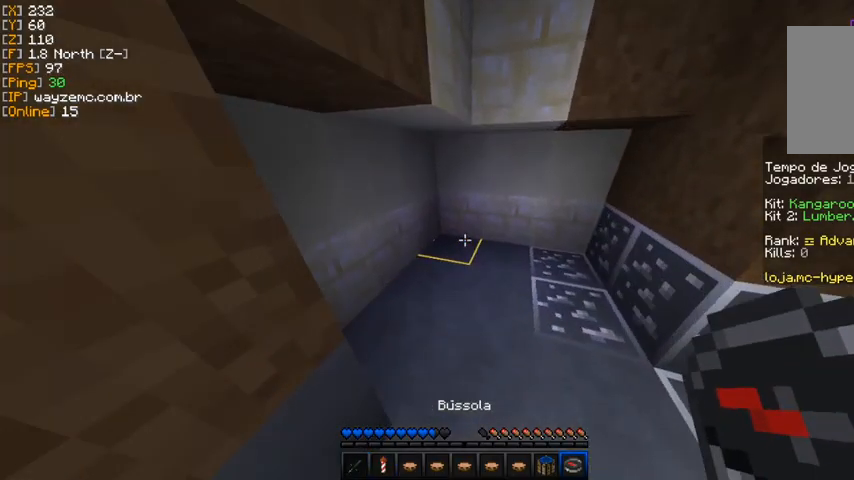
{"keys": [], "mouse": [], "events": [[100, "mouse_left", "up"]]}
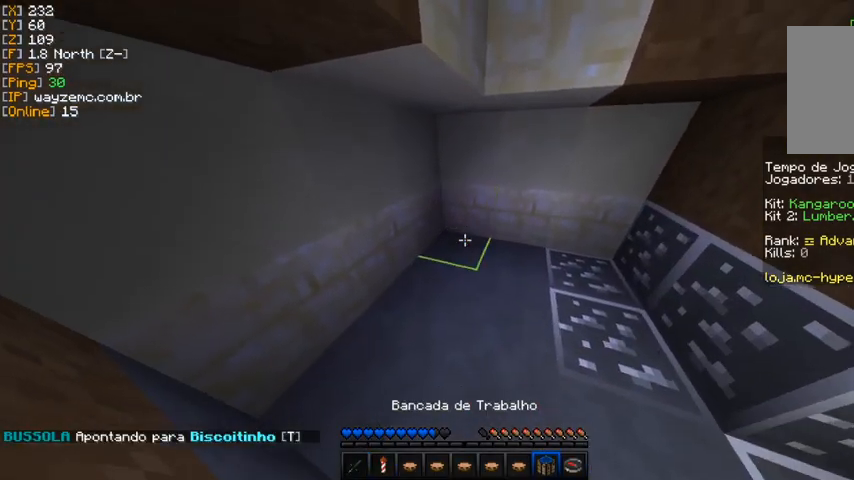
{"keys": [], "mouse": [], "events": [[67, "mouse_left", "down"], [167, "a", "down"], [167, "mouse_left", "up"], [200, "mouse_left", "down"], [367, "a", "up"], [367, "mouse_left", "up"]]}
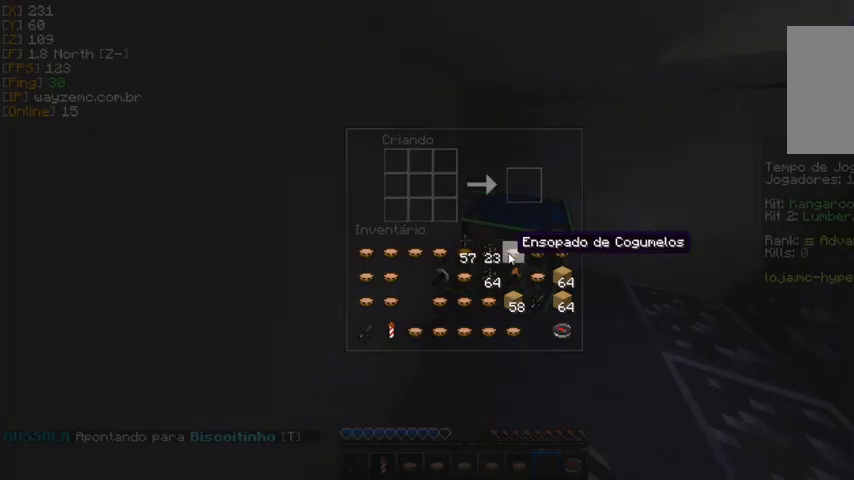
{"keys": [], "mouse": [], "events": []}
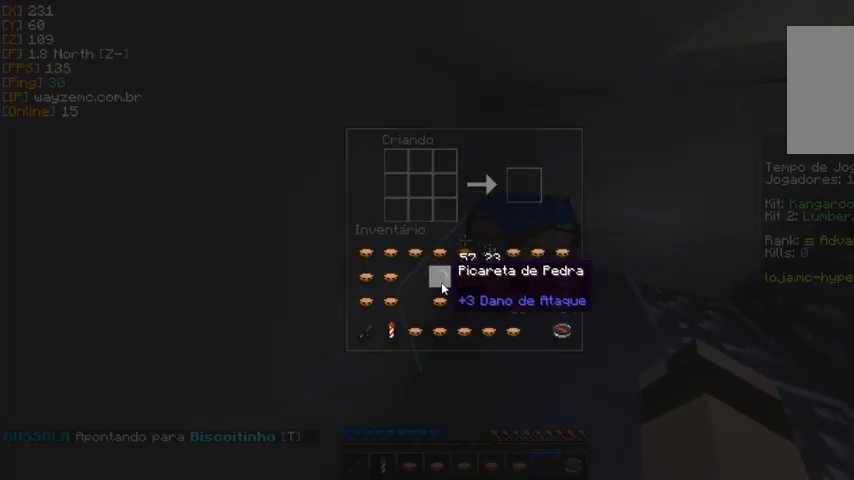
{"keys": [], "mouse": [], "events": []}
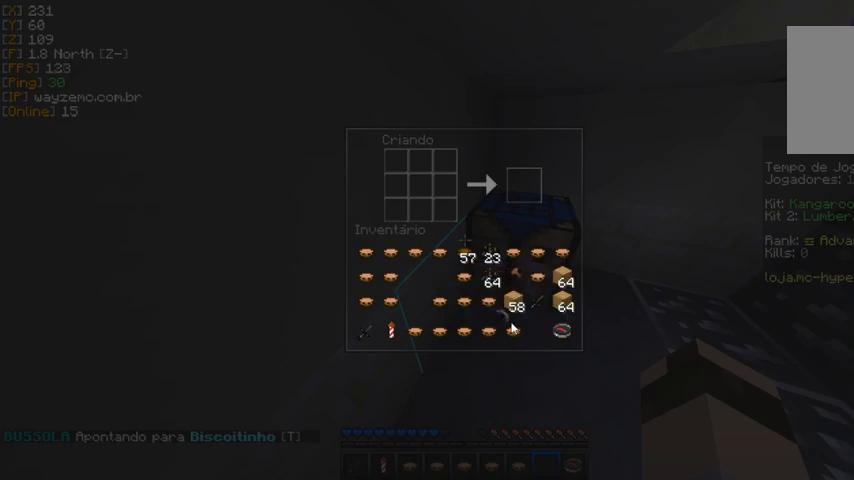
{"keys": [], "mouse": [], "events": [[300, "mouse_left", "down"], [367, "mouse_left", "up"]]}
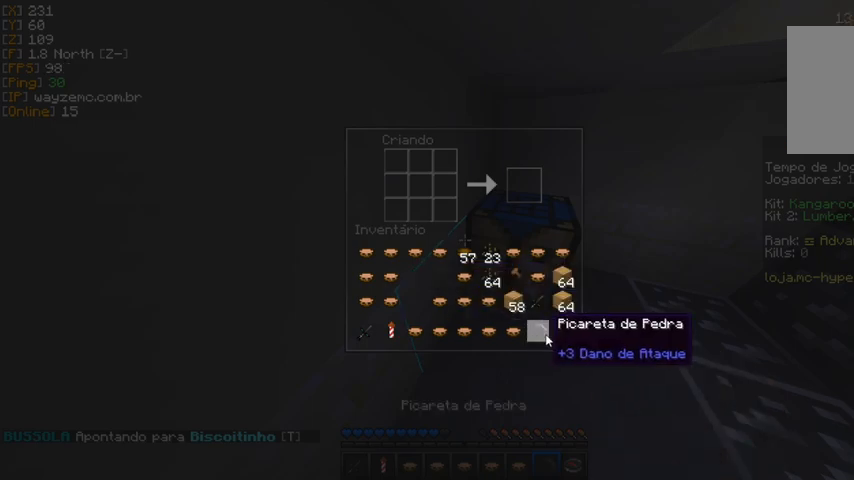
{"keys": [], "mouse": ["left"], "events": [[367, "mouse_left", "down"]]}
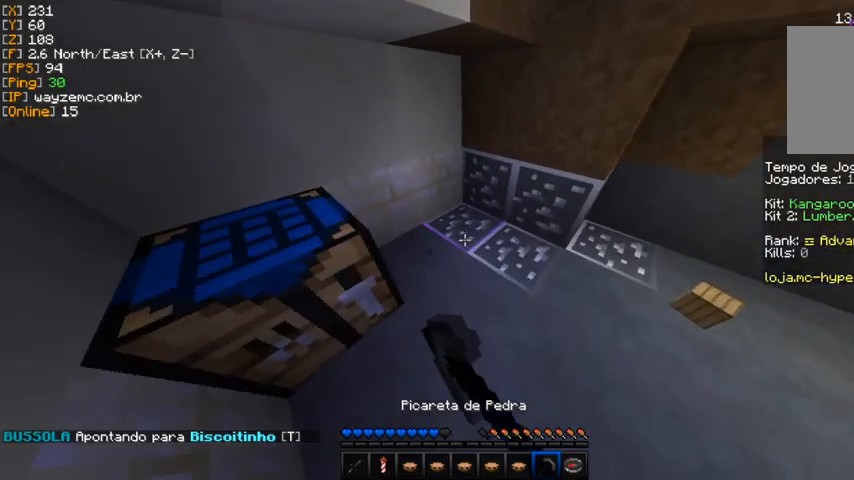
{"keys": [], "mouse": ["left"], "events": []}
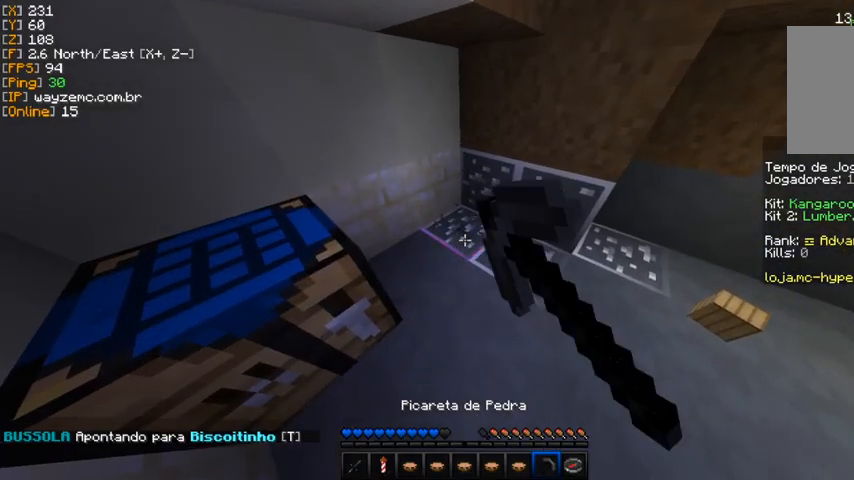
{"keys": [], "mouse": ["left"], "events": []}
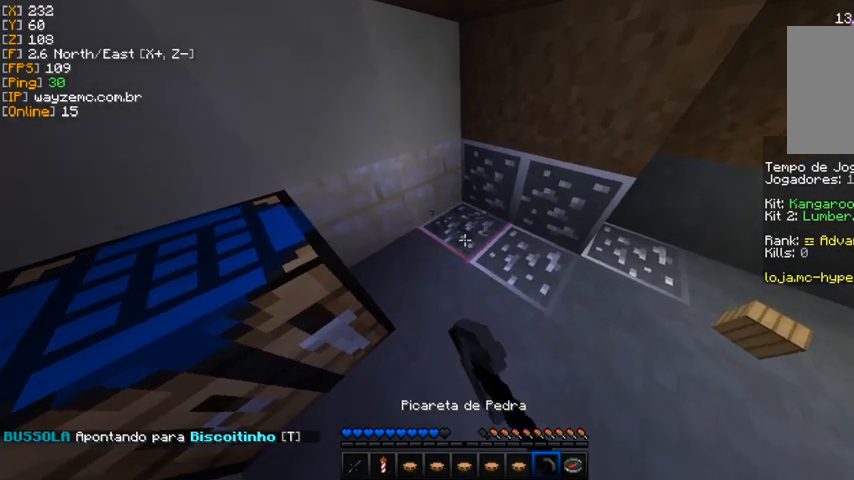
{"keys": [], "mouse": ["left"], "events": [[267, "a", "down"], [433, "a", "up"]]}
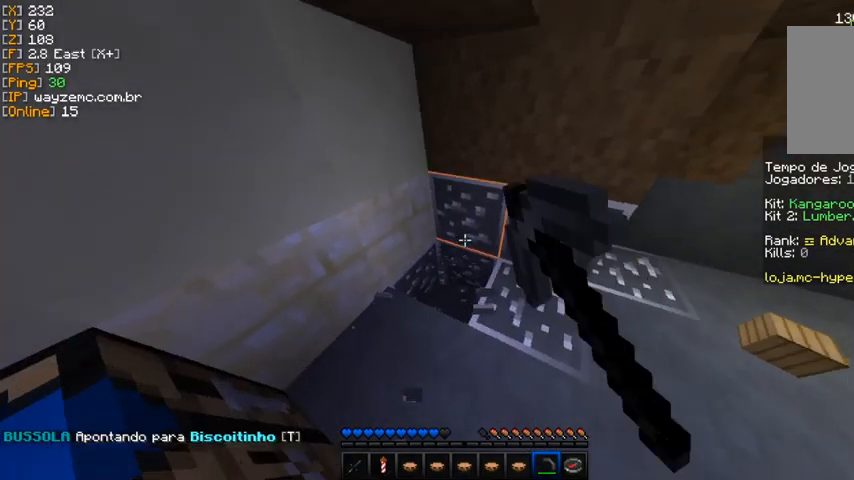
{"keys": [], "mouse": ["left"], "events": [[100, "a", "down"], [167, "a", "up"], [333, "a", "down"], [467, "a", "up"]]}
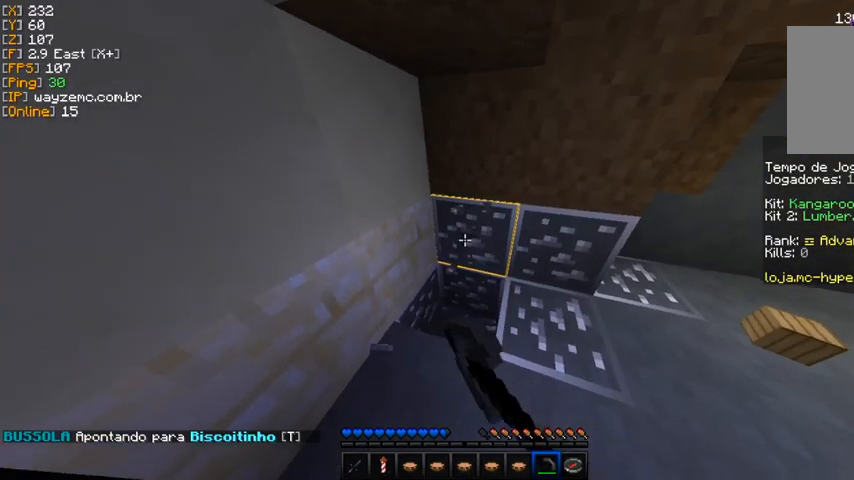
{"keys": [], "mouse": ["left"], "events": []}
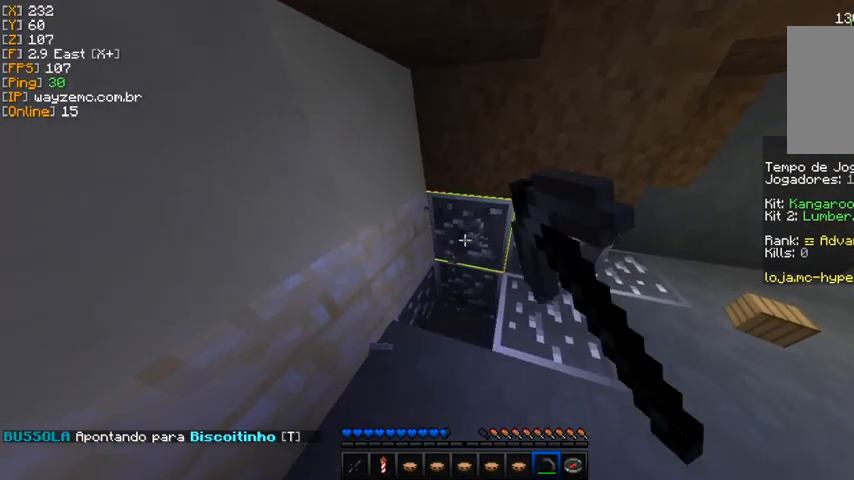
{"keys": ["a"], "mouse": ["left"], "events": [[300, "a", "down"]]}
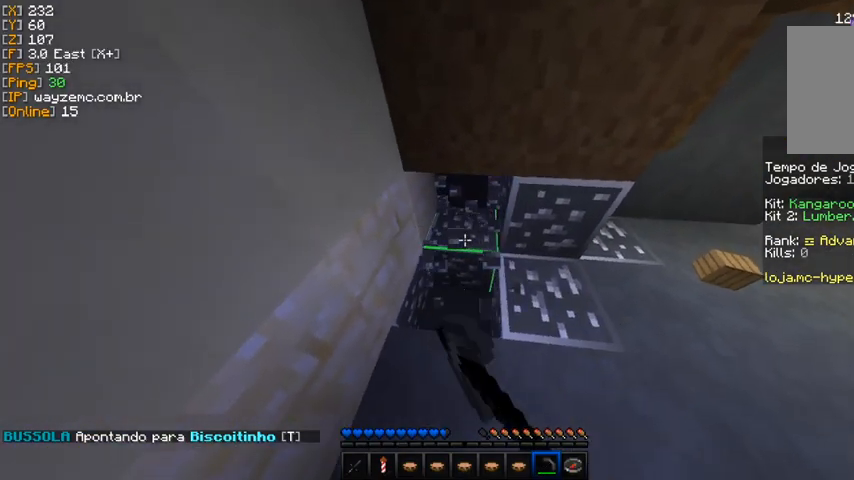
{"keys": [], "mouse": ["left"], "events": [[67, "a", "up"], [133, "a", "down"], [267, "a", "up"], [367, "a", "down"], [500, "a", "up"]]}
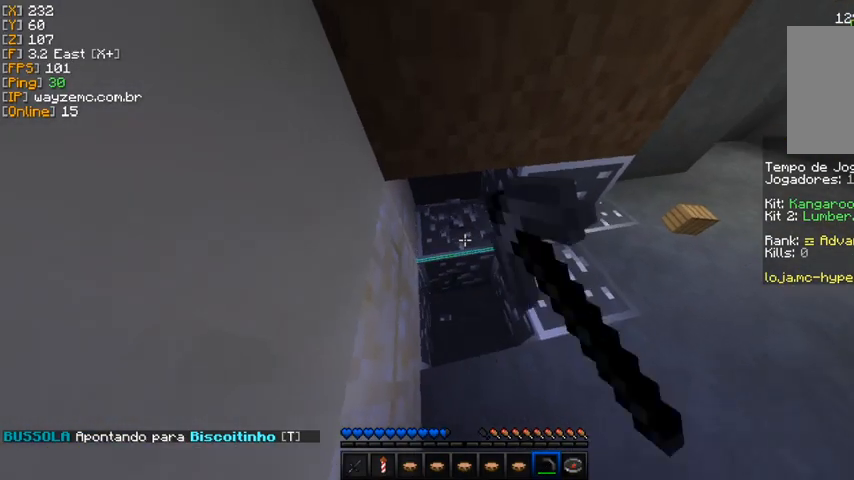
{"keys": [], "mouse": ["left"], "events": []}
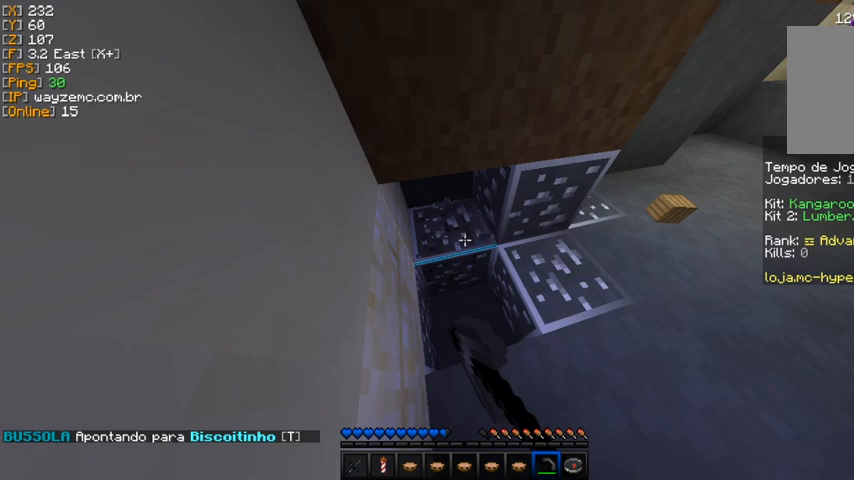
{"keys": [], "mouse": ["left"], "events": []}
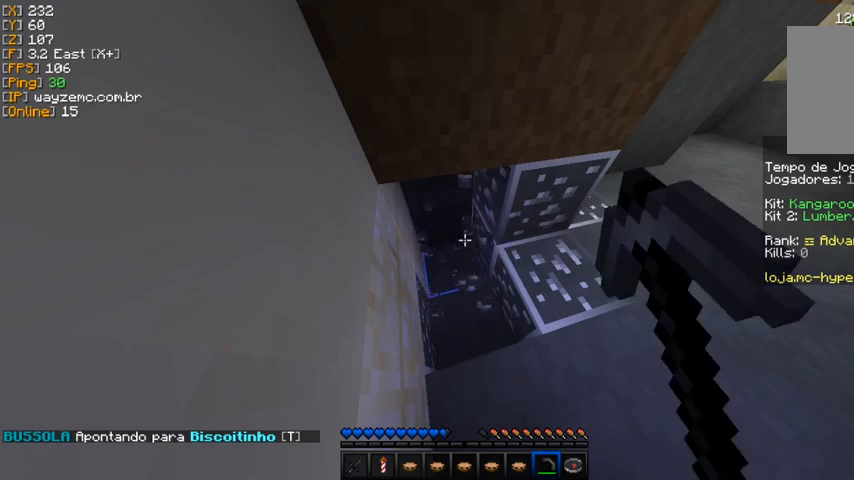
{"keys": [], "mouse": ["left"], "events": []}
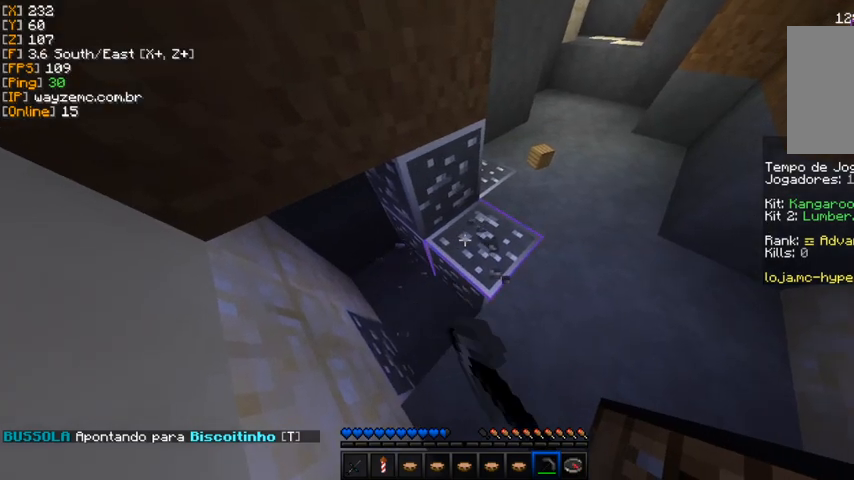
{"keys": [], "mouse": ["left"], "events": []}
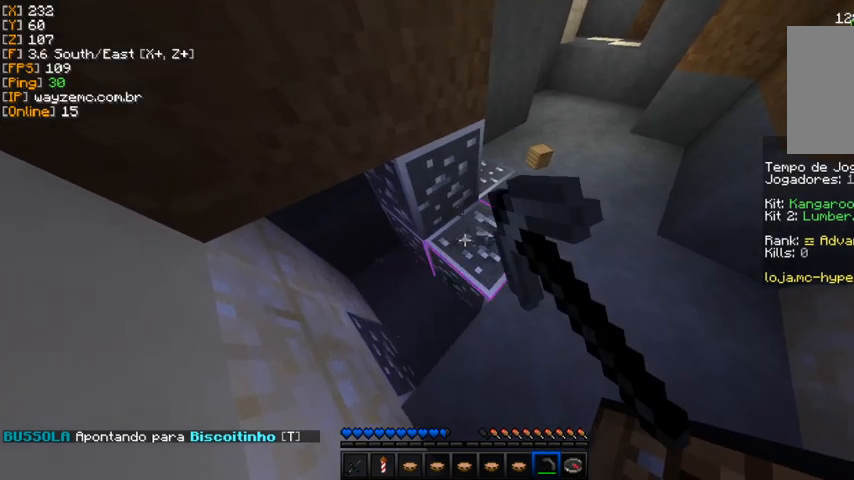
{"keys": [], "mouse": ["left"], "events": [[400, "a", "down"], [433, "a", "up"]]}
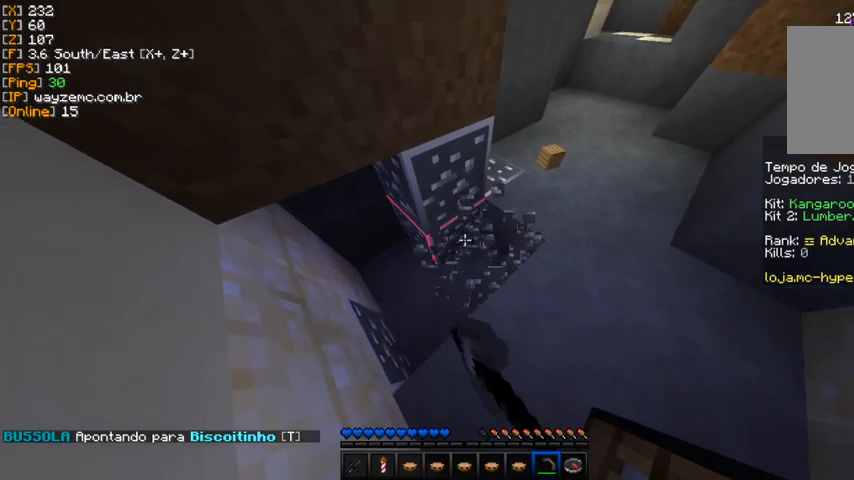
{"keys": [], "mouse": ["left"], "events": [[67, "a", "down"], [167, "a", "up"]]}
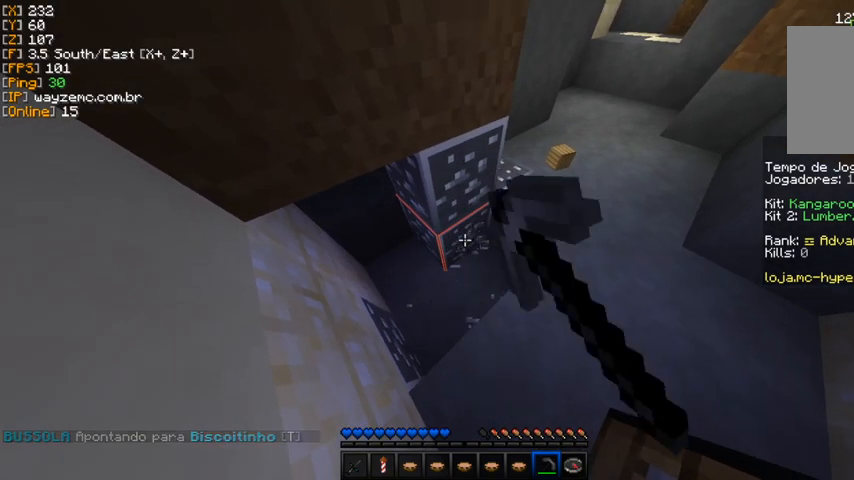
{"keys": [], "mouse": ["left"], "events": []}
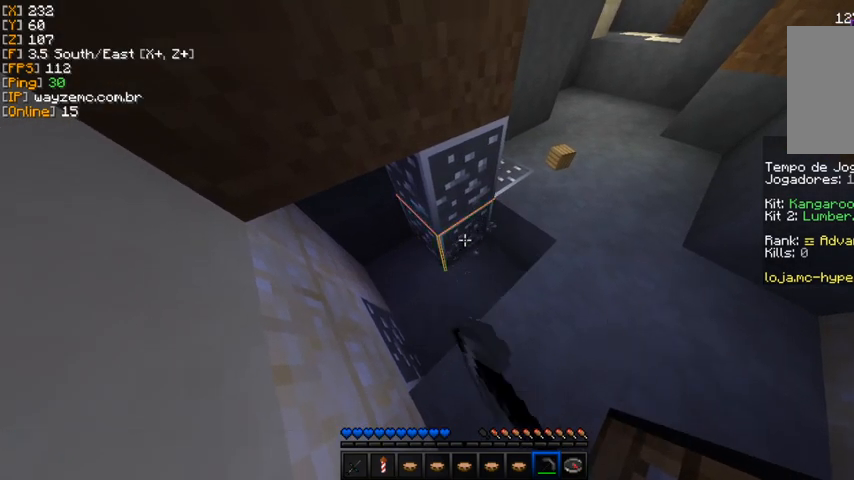
{"keys": [], "mouse": ["left"], "events": []}
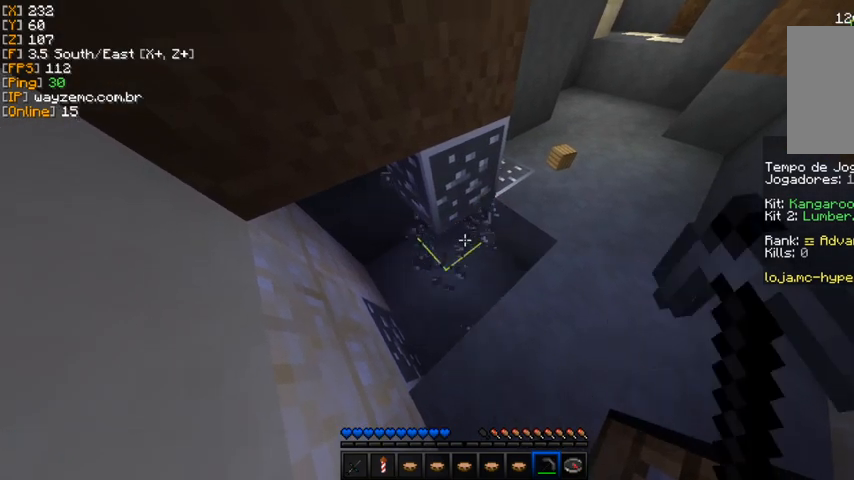
{"keys": [], "mouse": ["left"], "events": []}
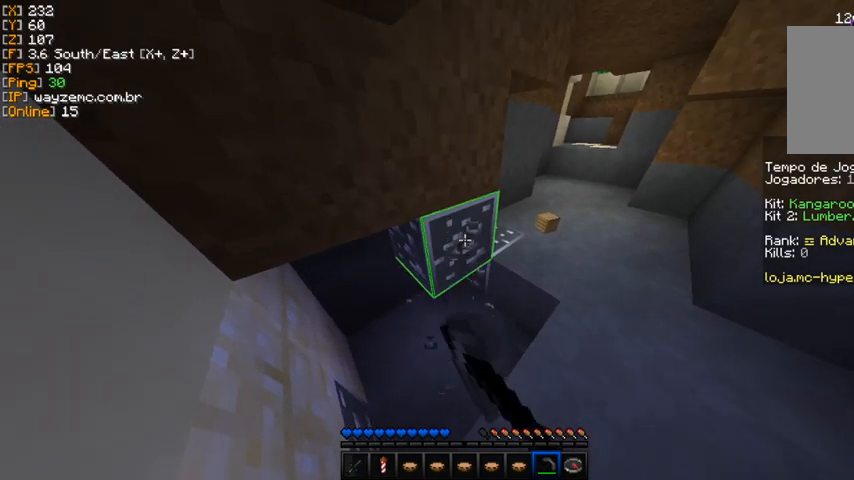
{"keys": [], "mouse": ["left"], "events": []}